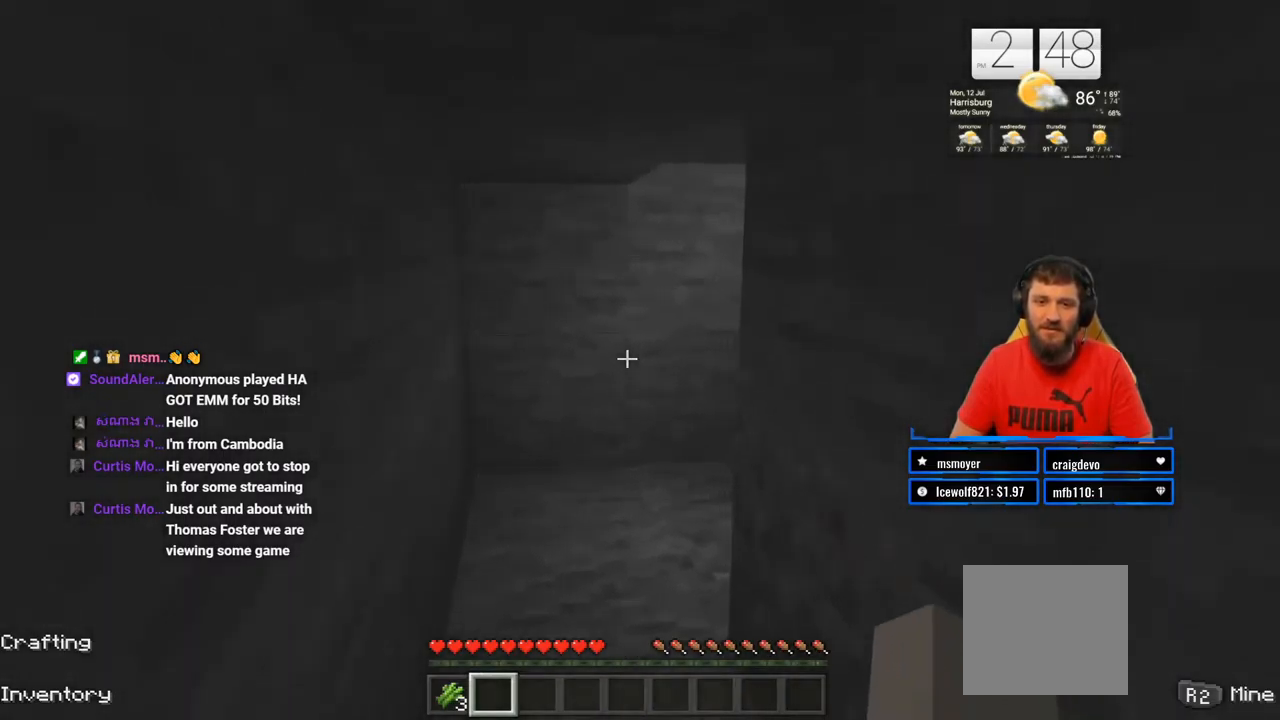
Gameplay with a controller (PlayStation layout); each line is a JSON object with the inputs held at the frame after it. "events" lists button and stick changes between this image and that frame as [ms after this image, input, new state], when the widget could be followed in between. Not read: L1 R1.
{"buttons": [], "left_stick": "up-left", "right_stick": "right", "events": [[333, "right_stick", "right"]]}
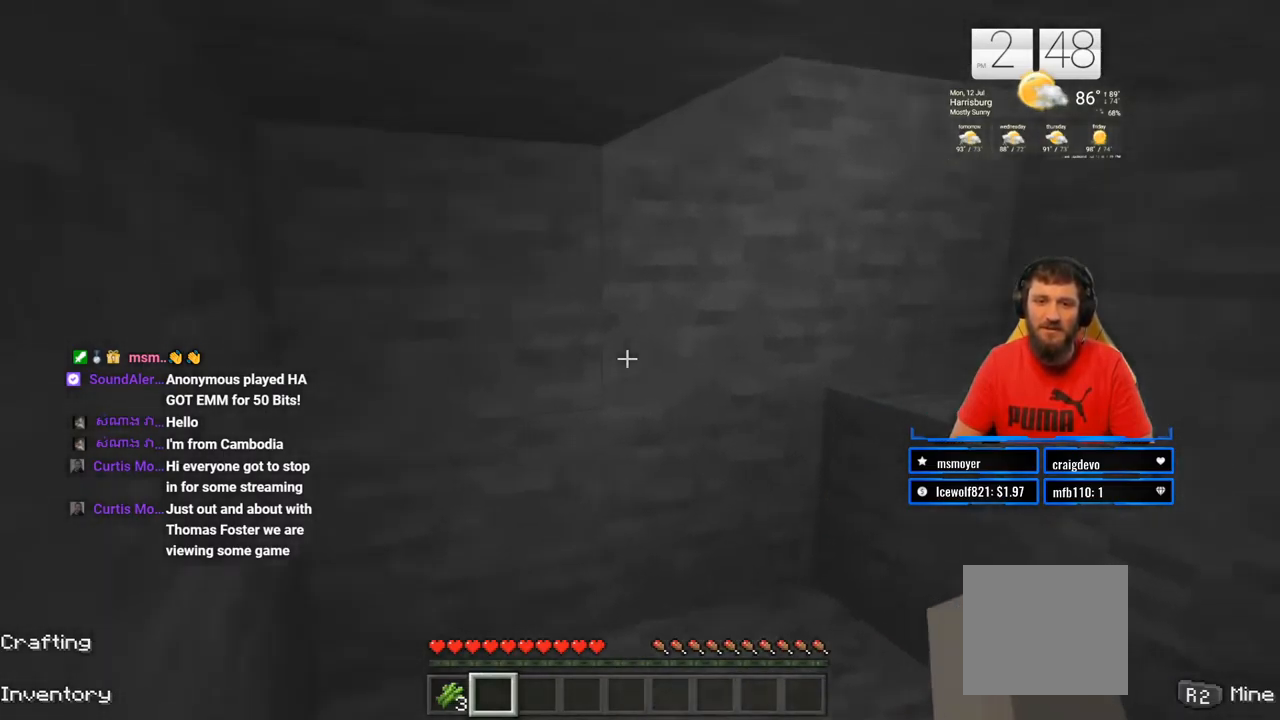
{"buttons": [], "left_stick": "up-left", "right_stick": "center", "events": [[367, "right_stick", "center"]]}
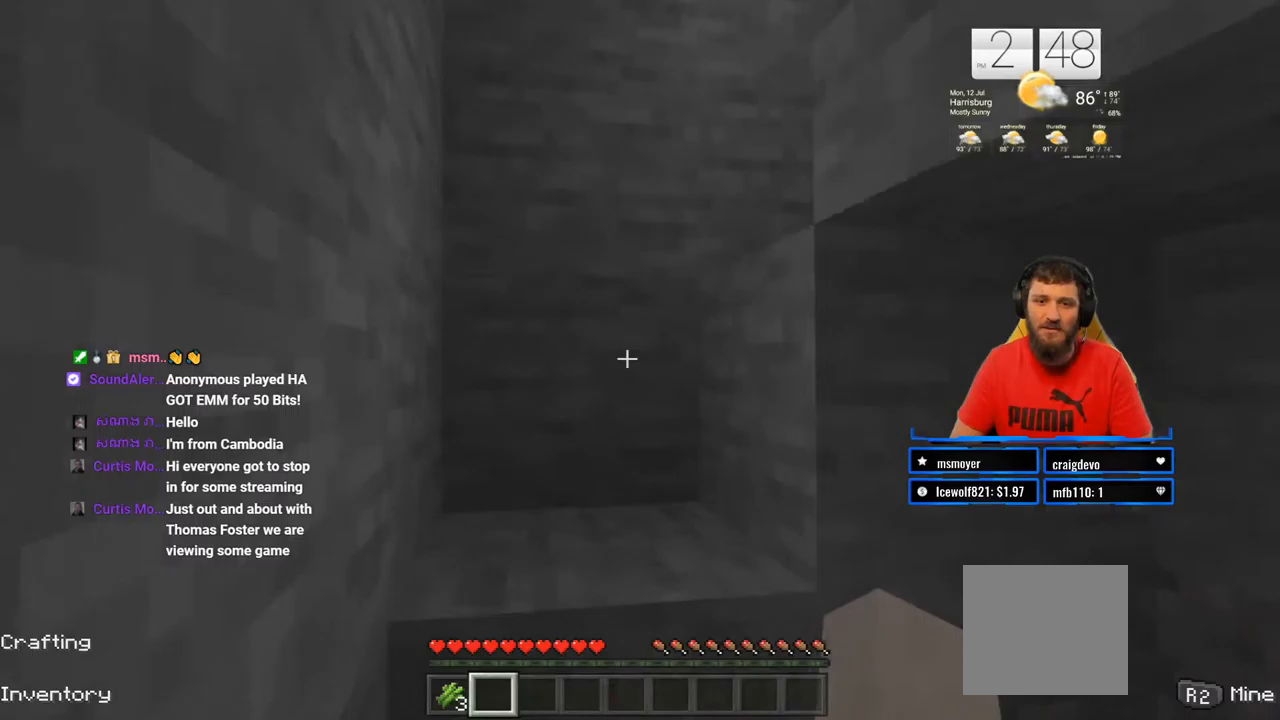
{"buttons": ["CROSS"], "left_stick": "up-left", "right_stick": "center", "events": [[183, "left_stick", "up"], [367, "CROSS", "down"], [400, "left_stick", "up-left"]]}
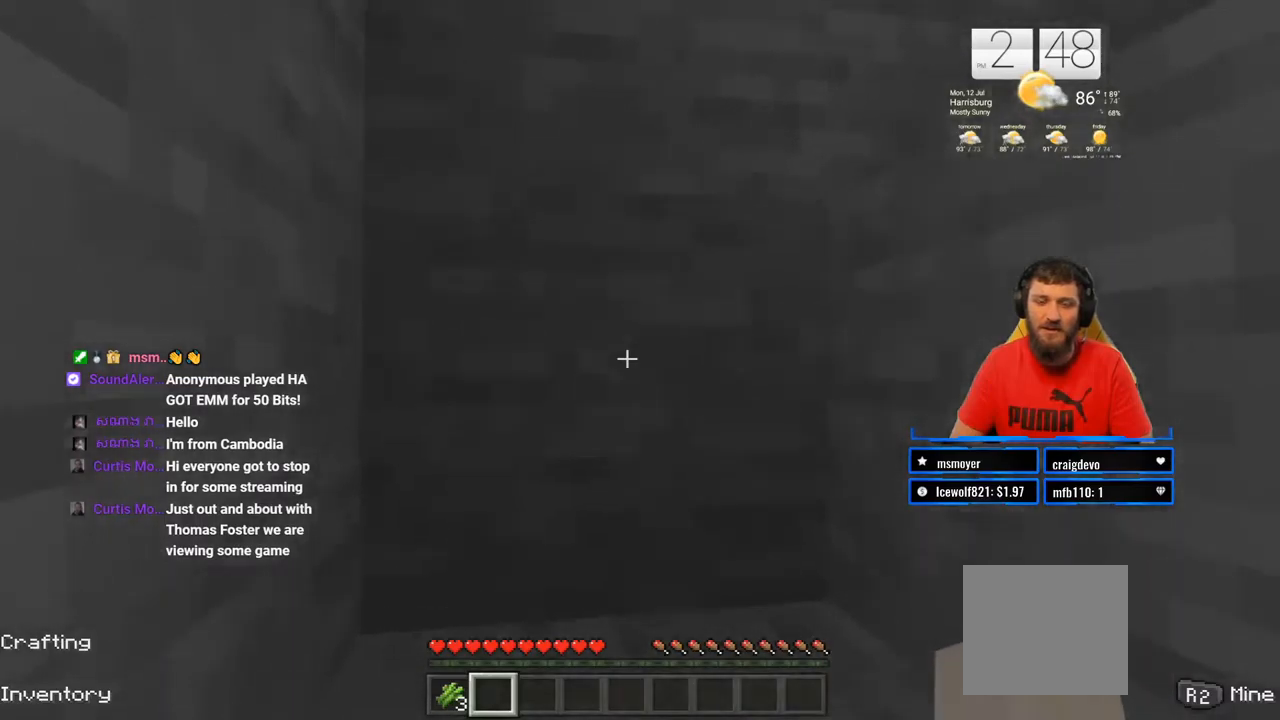
{"buttons": [], "left_stick": "up-left", "right_stick": "right", "events": [[150, "CROSS", "up"], [317, "right_stick", "right"]]}
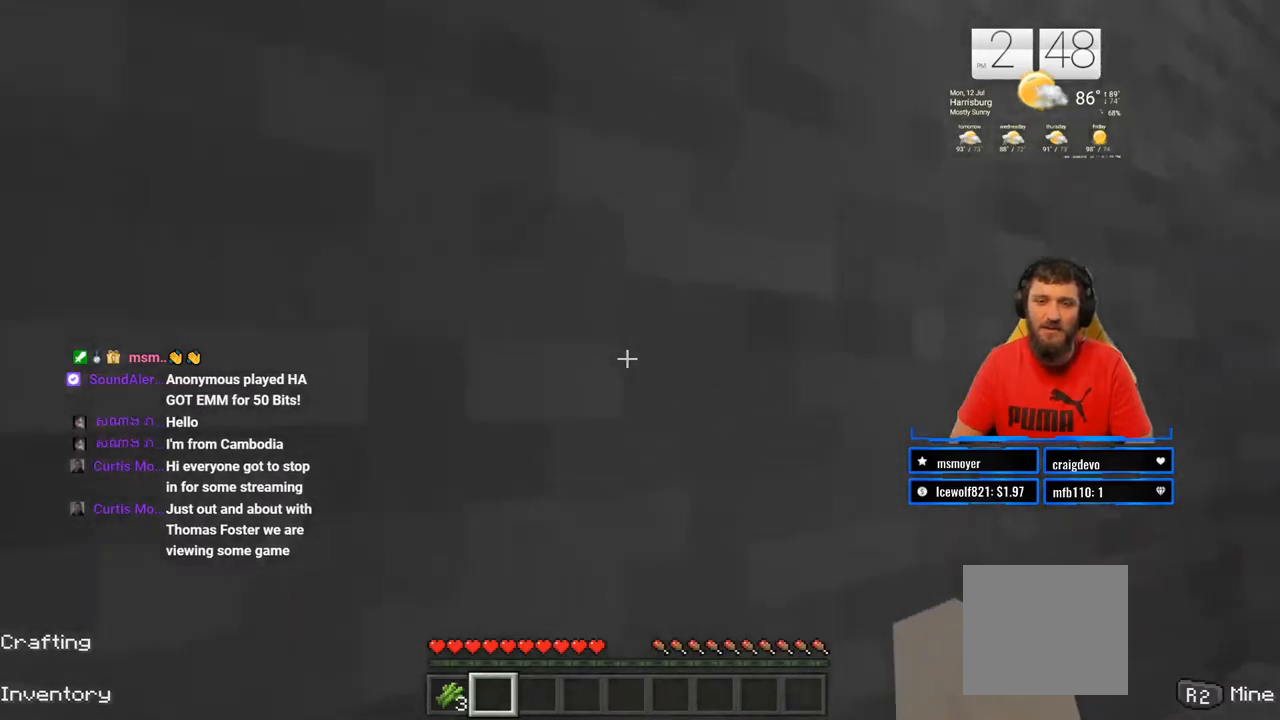
{"buttons": [], "left_stick": "down-right", "right_stick": "center", "events": [[283, "left_stick", "center"], [350, "right_stick", "center"], [450, "left_stick", "down-right"]]}
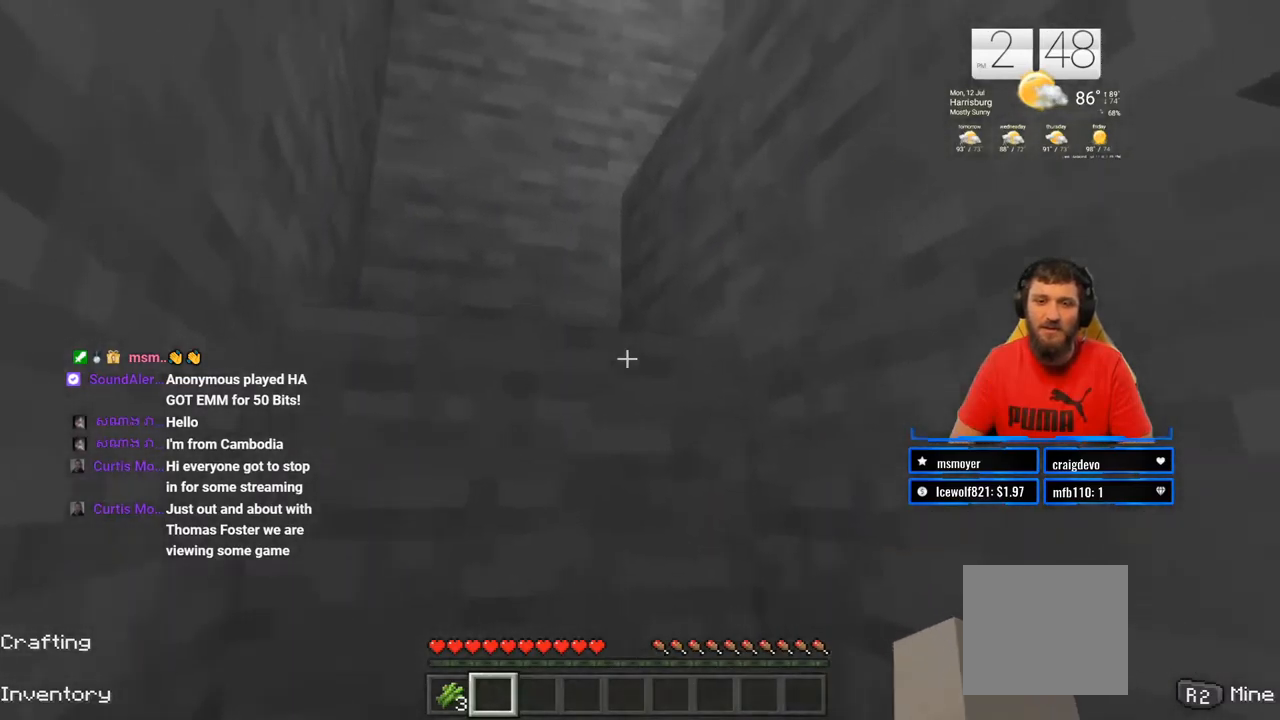
{"buttons": [], "left_stick": "down-right", "right_stick": "center", "events": []}
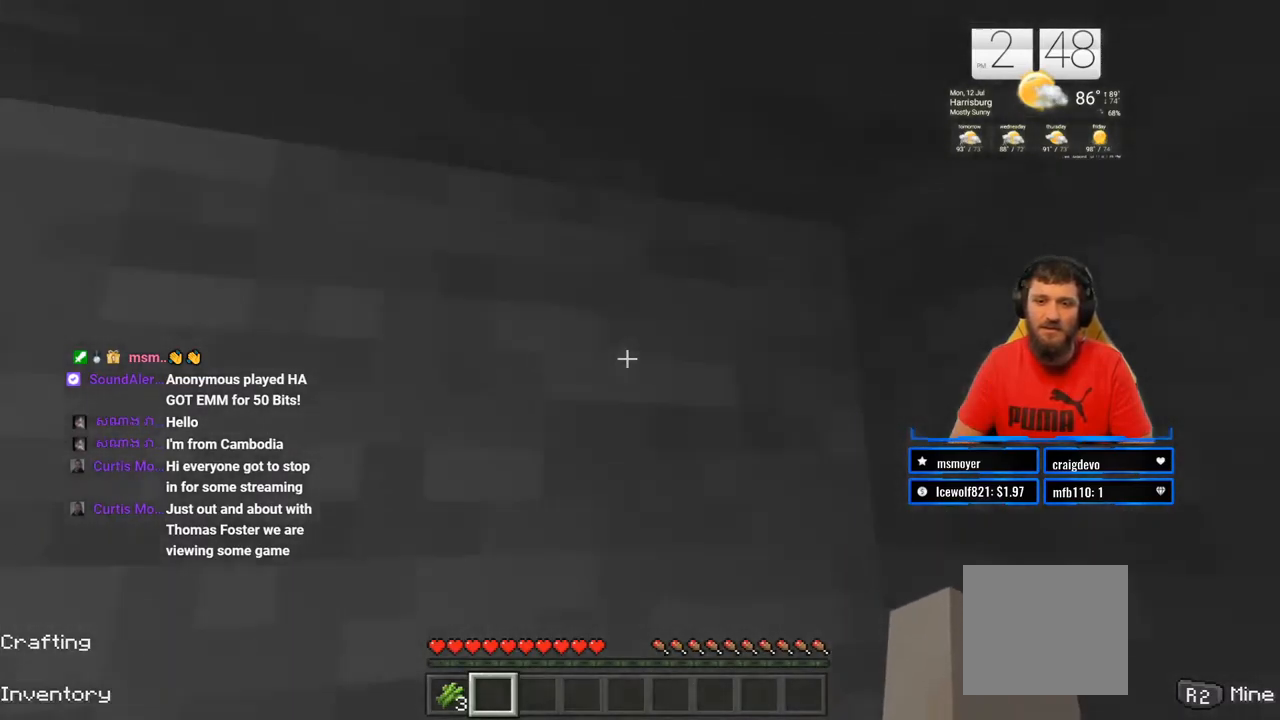
{"buttons": [], "left_stick": "down-right", "right_stick": "down-left", "events": [[317, "right_stick", "down-left"]]}
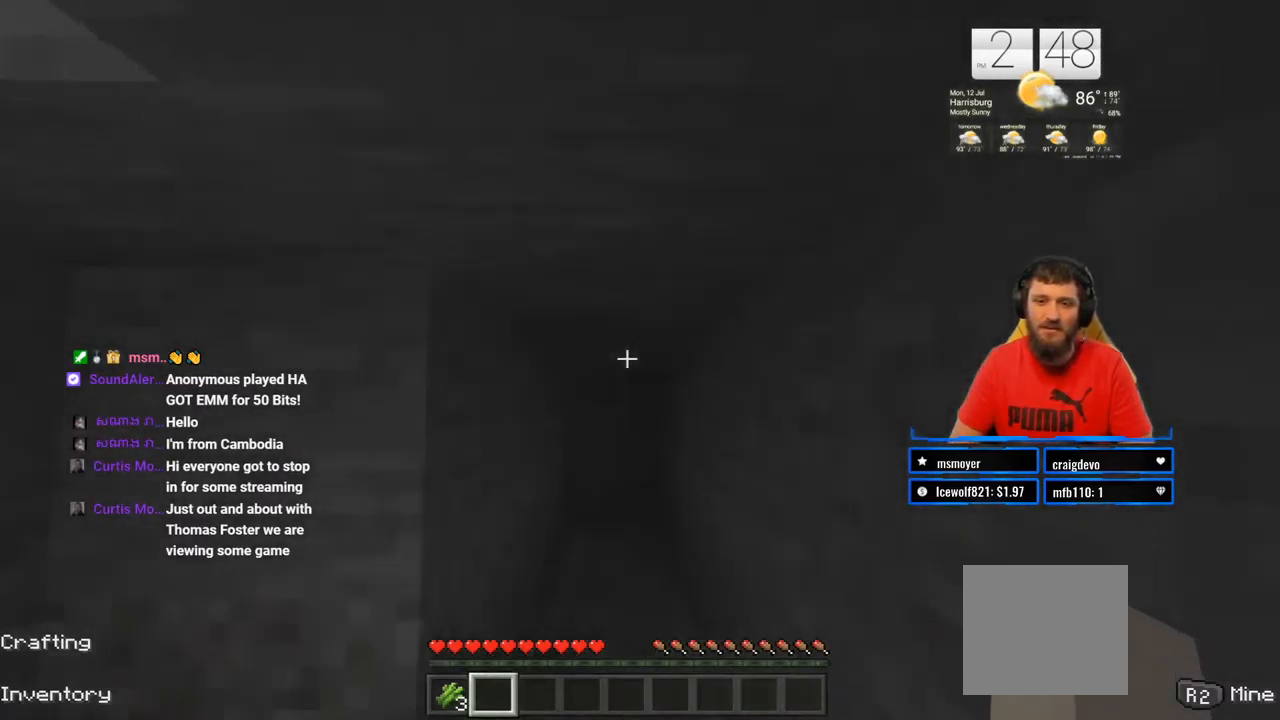
{"buttons": [], "left_stick": "up-right", "right_stick": "center", "events": [[33, "left_stick", "right"], [50, "right_stick", "center"], [450, "left_stick", "up-right"]]}
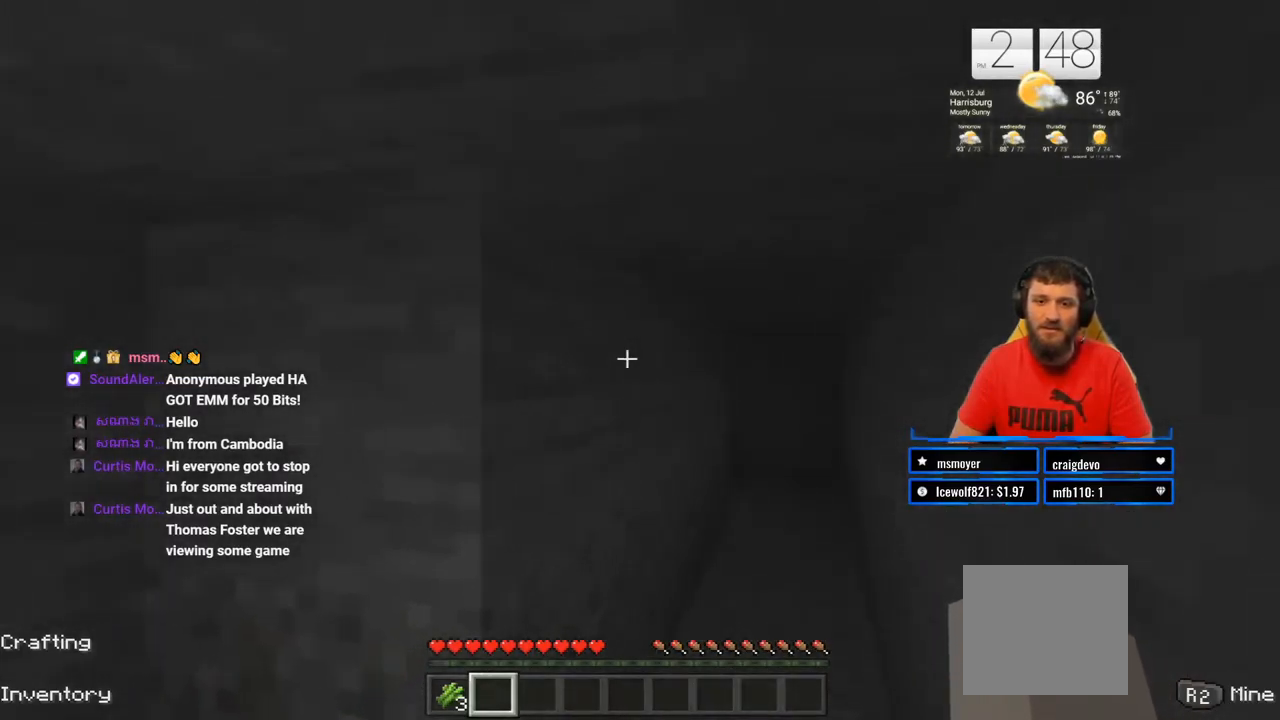
{"buttons": [], "left_stick": "up-right", "right_stick": "center", "events": []}
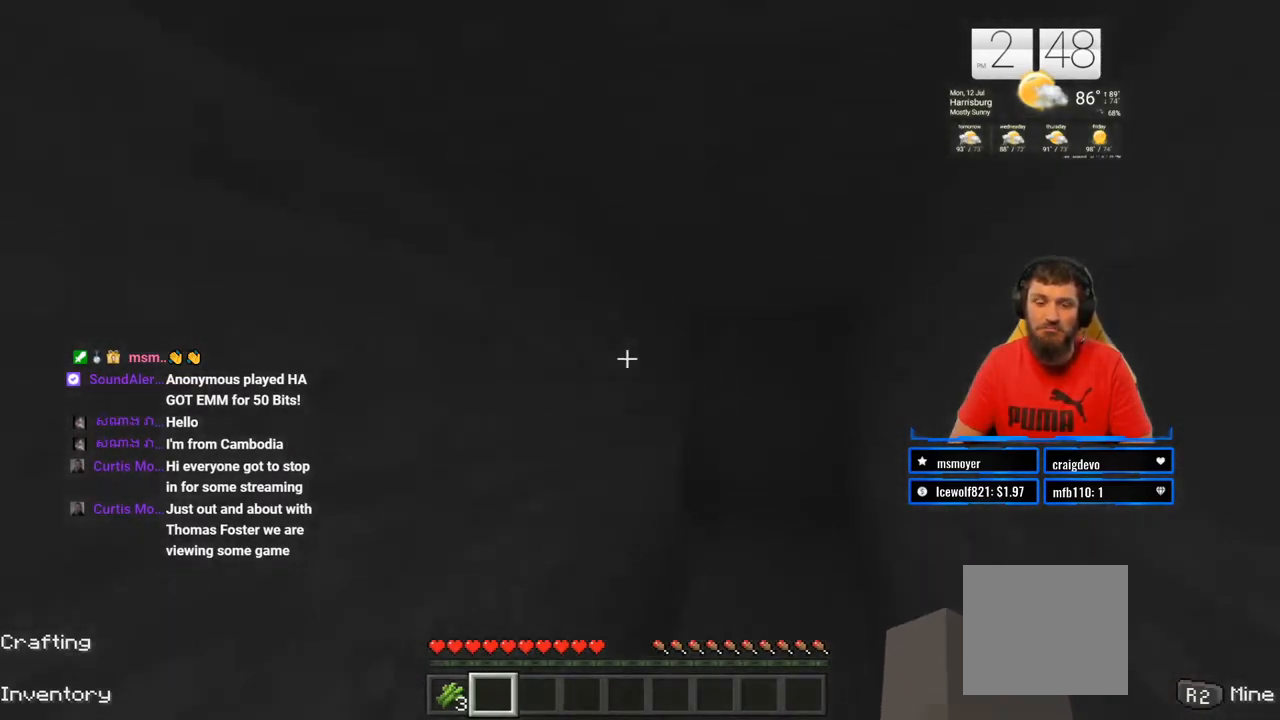
{"buttons": [], "left_stick": "up-right", "right_stick": "center", "events": []}
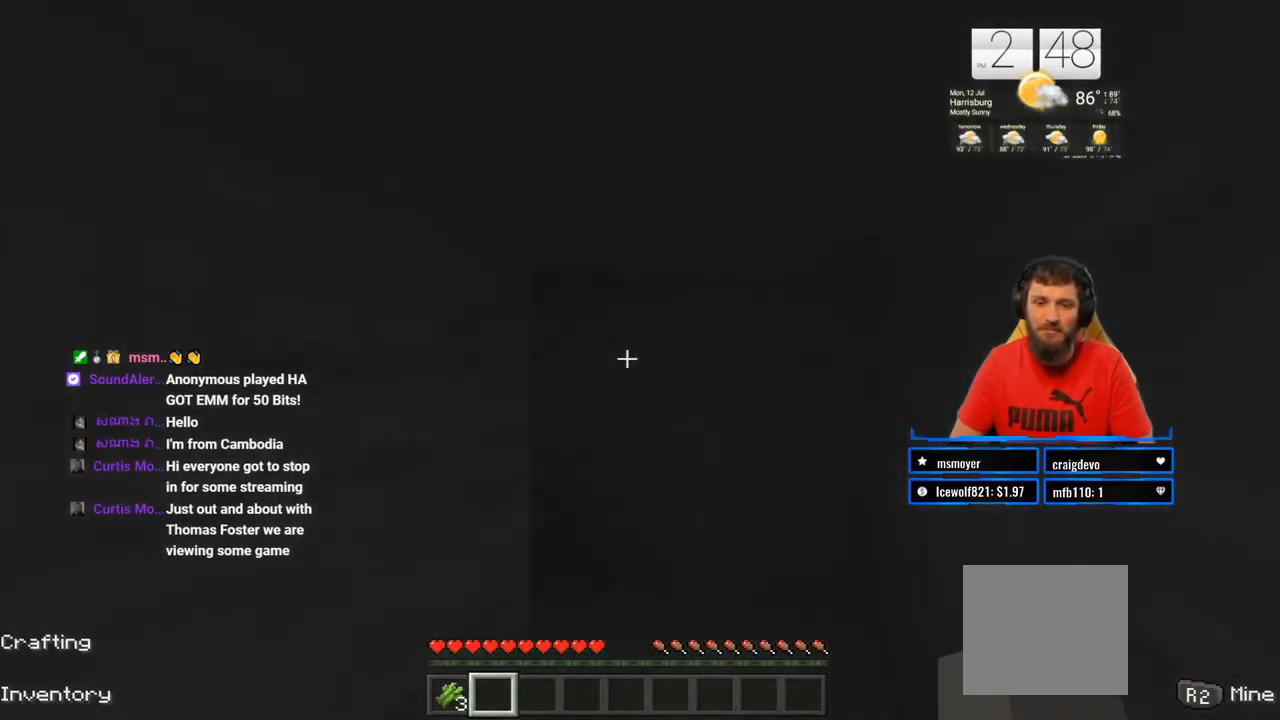
{"buttons": [], "left_stick": "up-right", "right_stick": "center", "events": []}
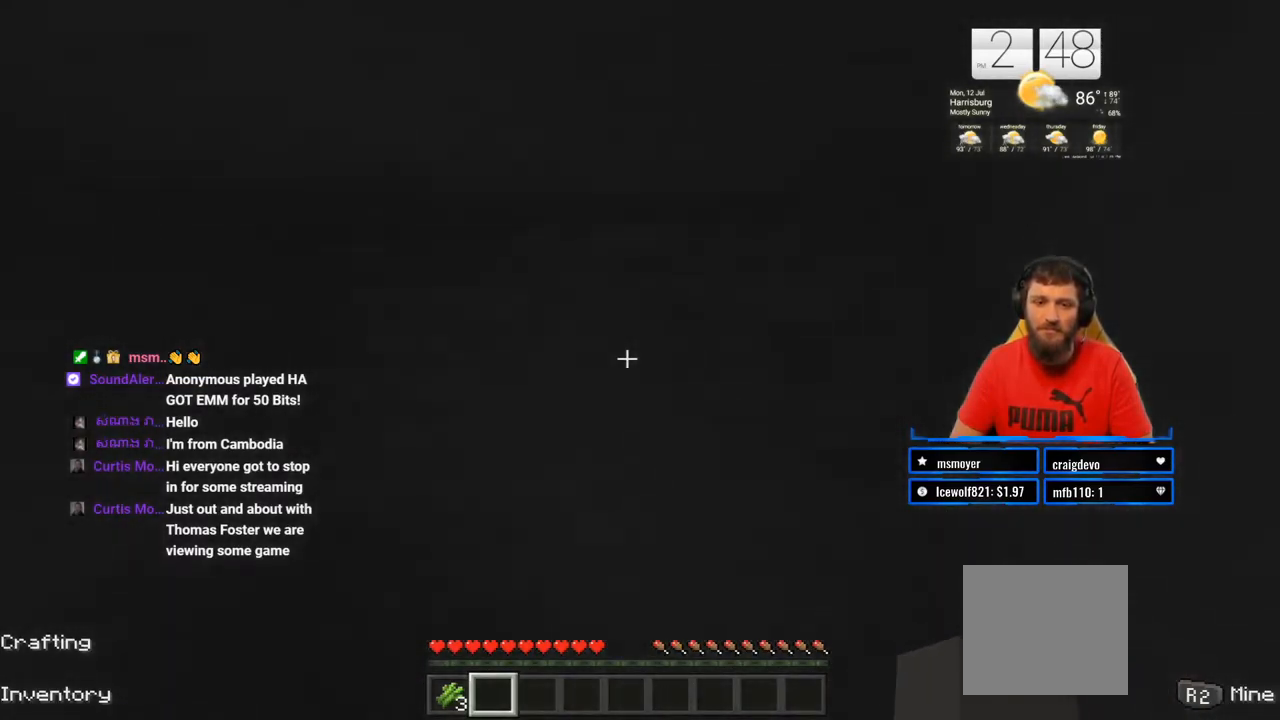
{"buttons": ["R2"], "left_stick": "right", "right_stick": "center", "events": [[50, "R2", "down"], [100, "left_stick", "center"], [500, "left_stick", "right"]]}
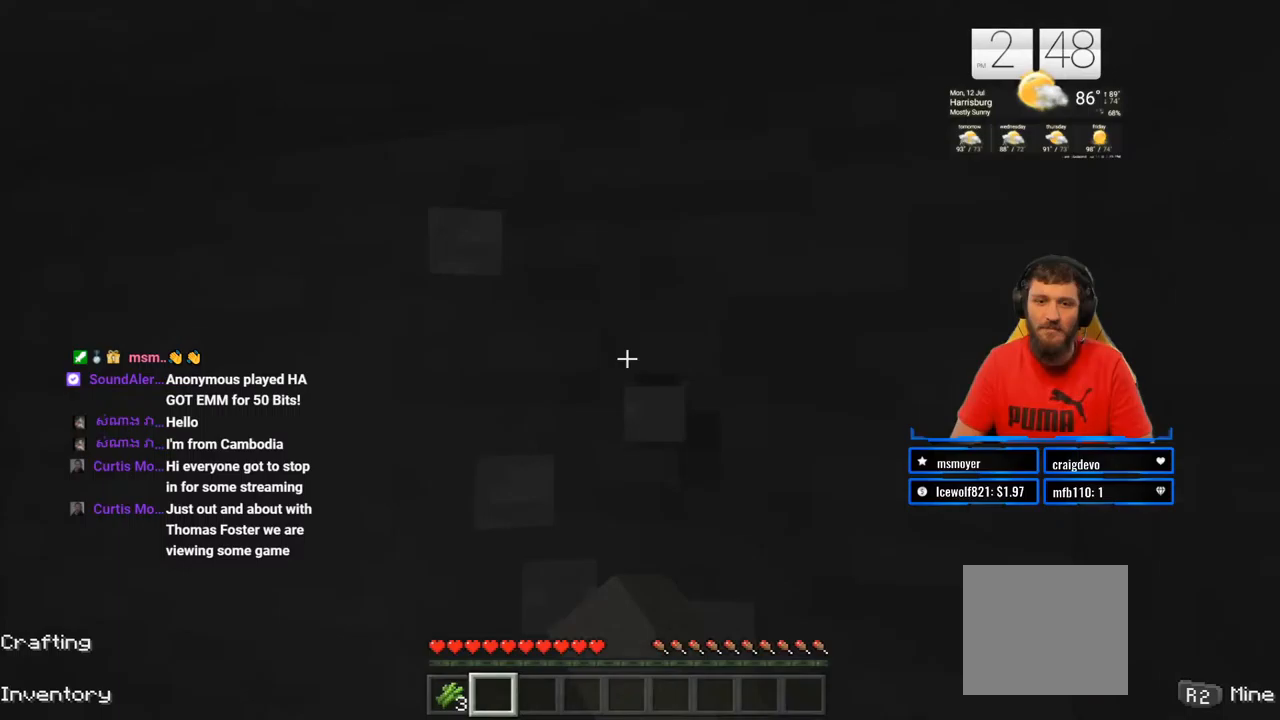
{"buttons": ["R2"], "left_stick": "center", "right_stick": "center", "events": [[117, "left_stick", "center"], [150, "right_stick", "down-right"], [300, "right_stick", "center"]]}
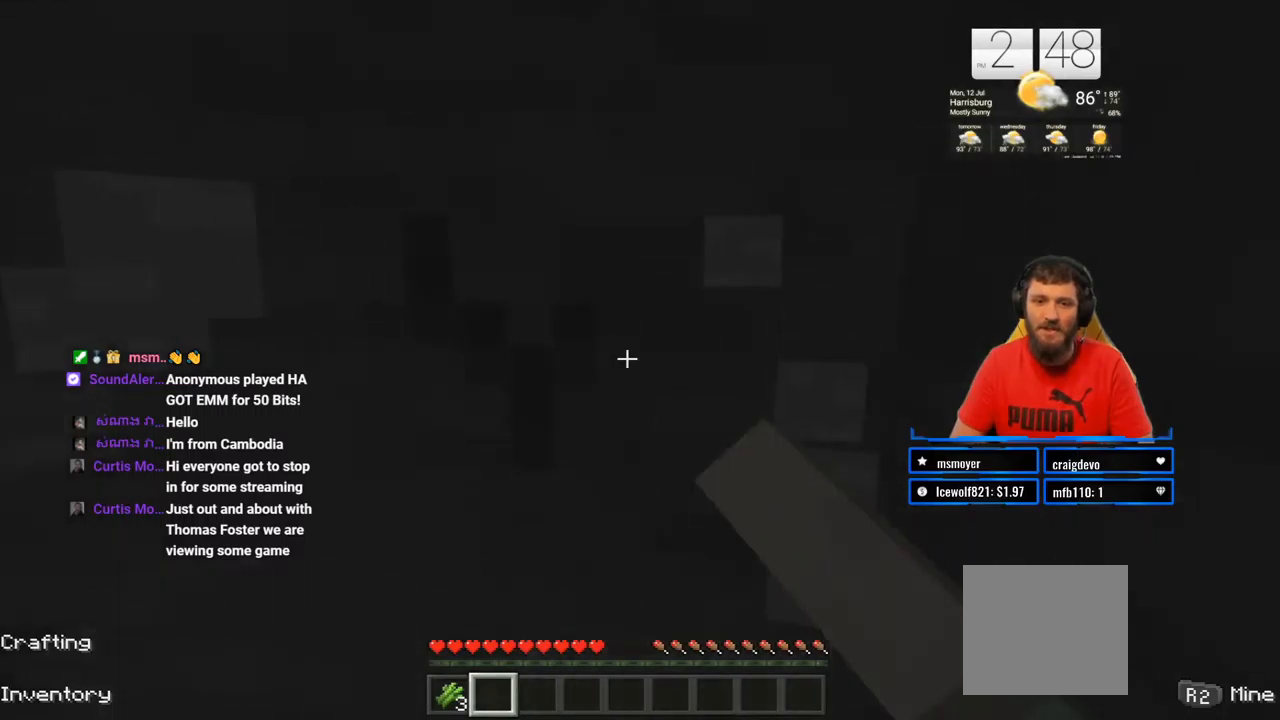
{"buttons": ["R2"], "left_stick": "center", "right_stick": "center", "events": [[367, "left_stick", "up-right"], [467, "left_stick", "center"]]}
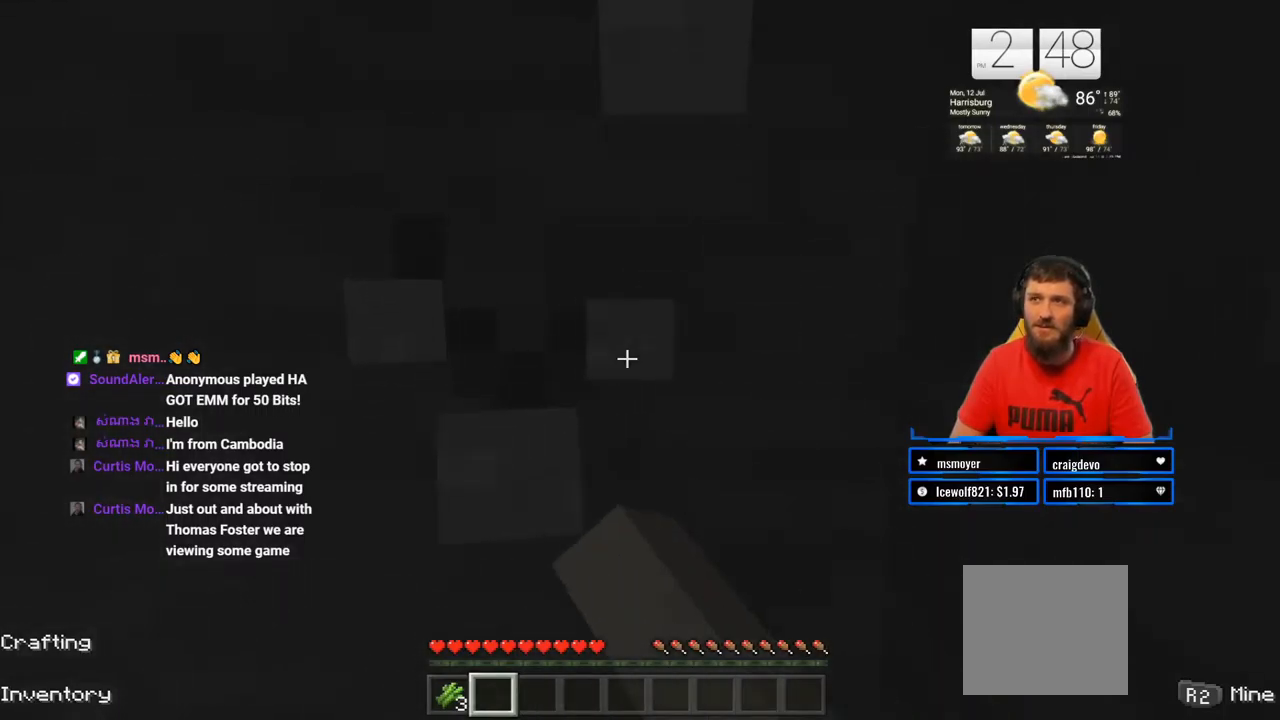
{"buttons": ["R2"], "left_stick": "center", "right_stick": "center", "events": []}
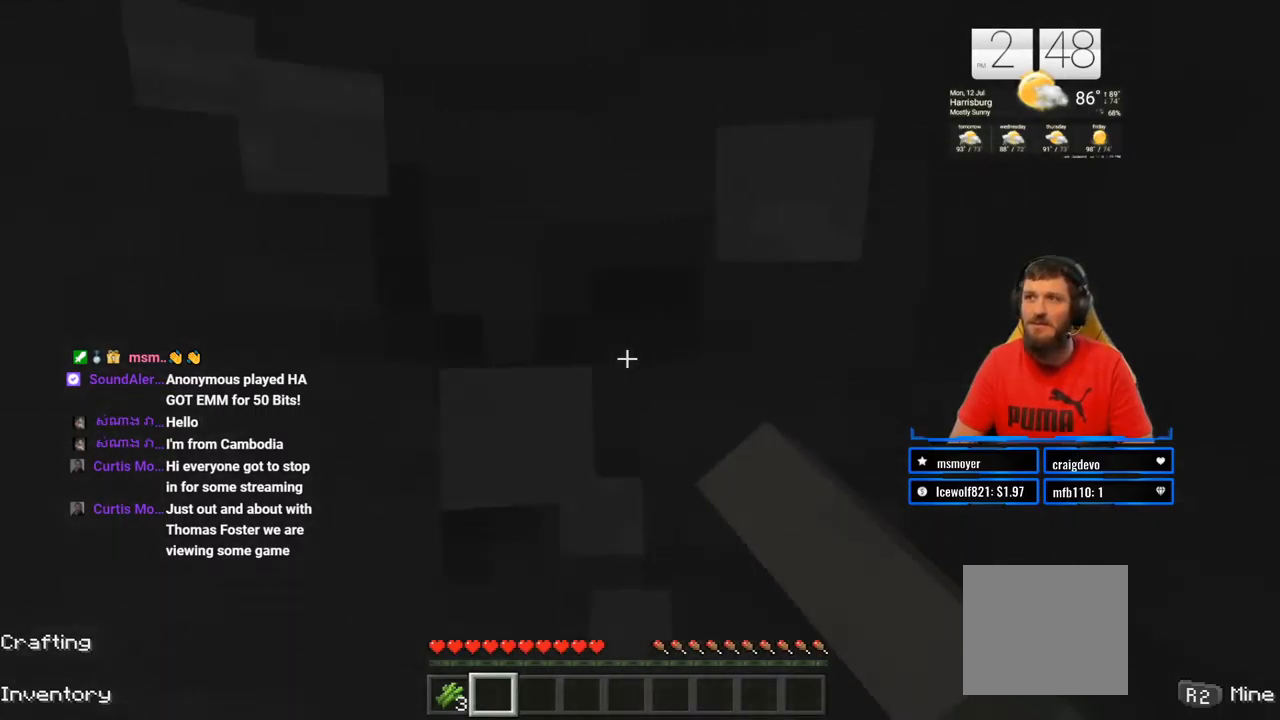
{"buttons": ["R2"], "left_stick": "down-right", "right_stick": "center", "events": [[67, "left_stick", "down-right"]]}
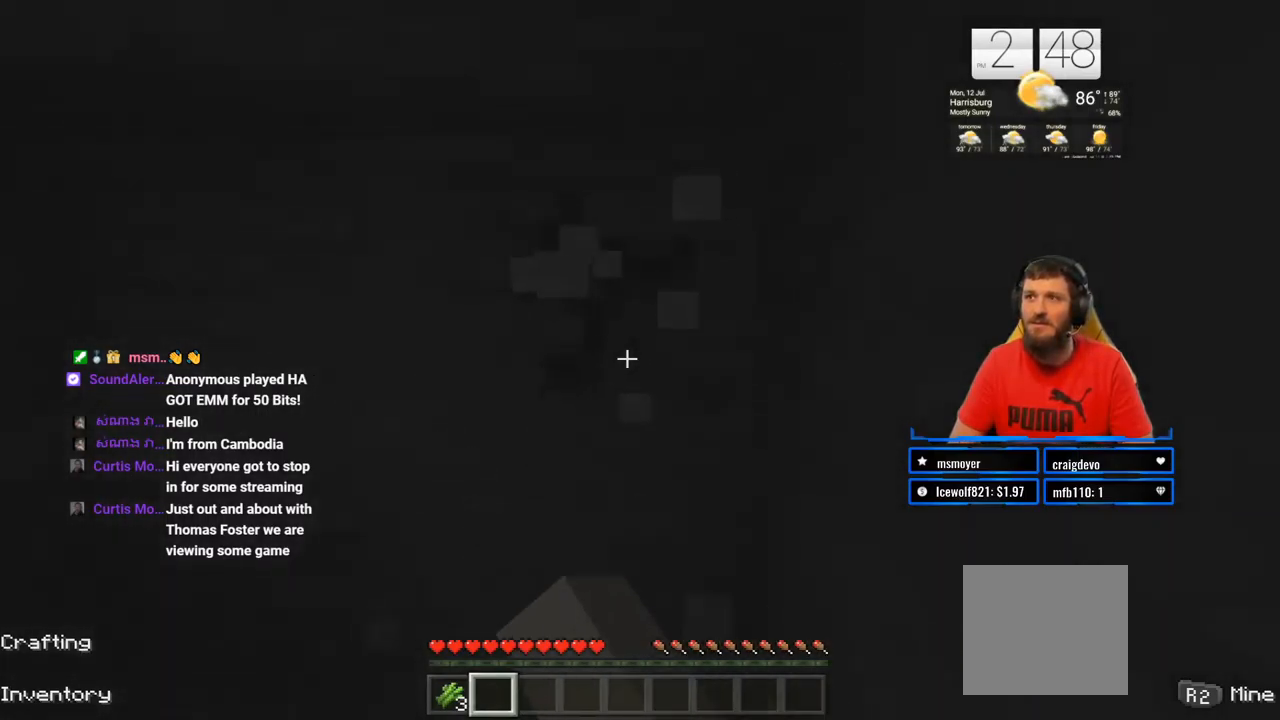
{"buttons": ["R2"], "left_stick": "up", "right_stick": "center", "events": [[433, "left_stick", "up"]]}
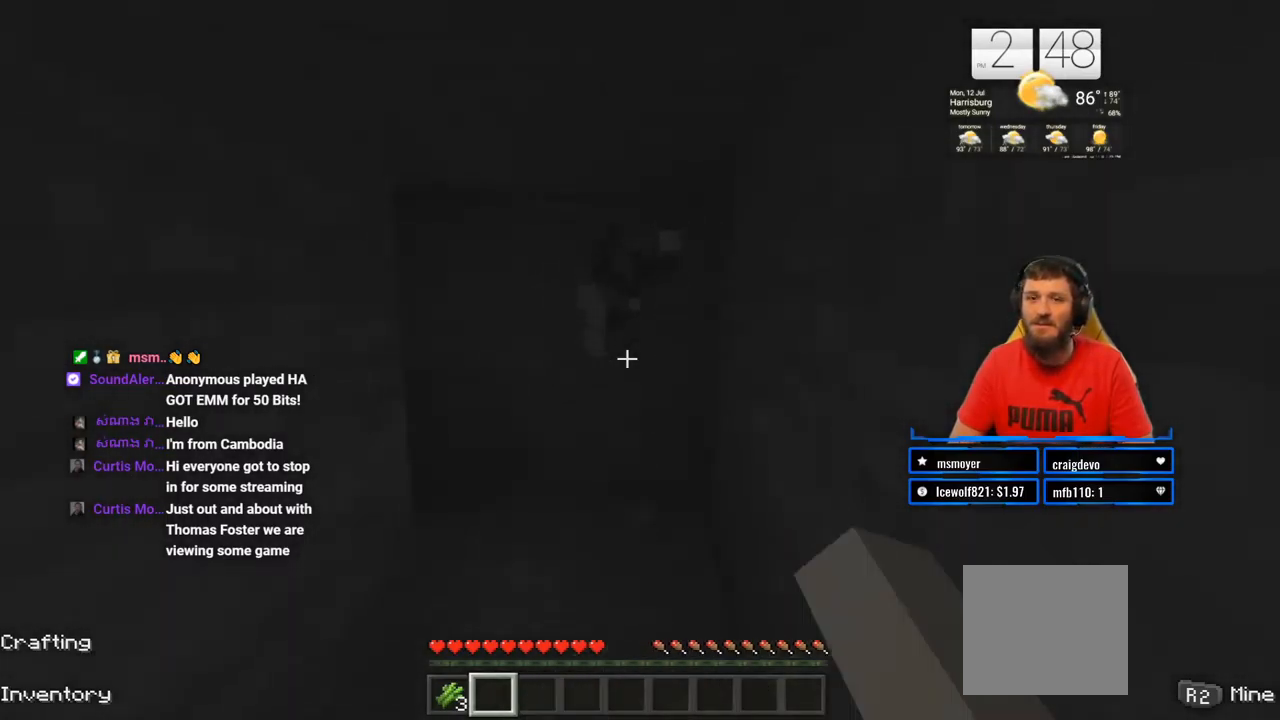
{"buttons": ["R2"], "left_stick": "up", "right_stick": "center", "events": []}
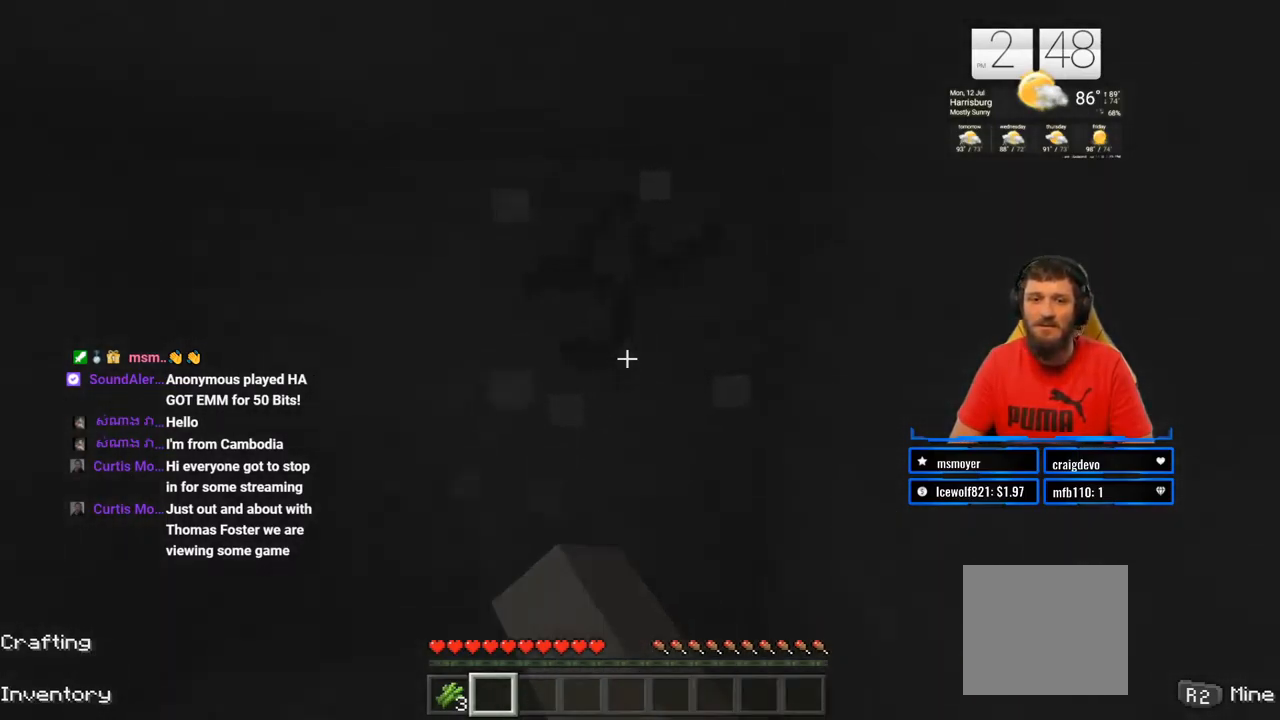
{"buttons": ["R2"], "left_stick": "center", "right_stick": "center", "events": [[67, "left_stick", "center"]]}
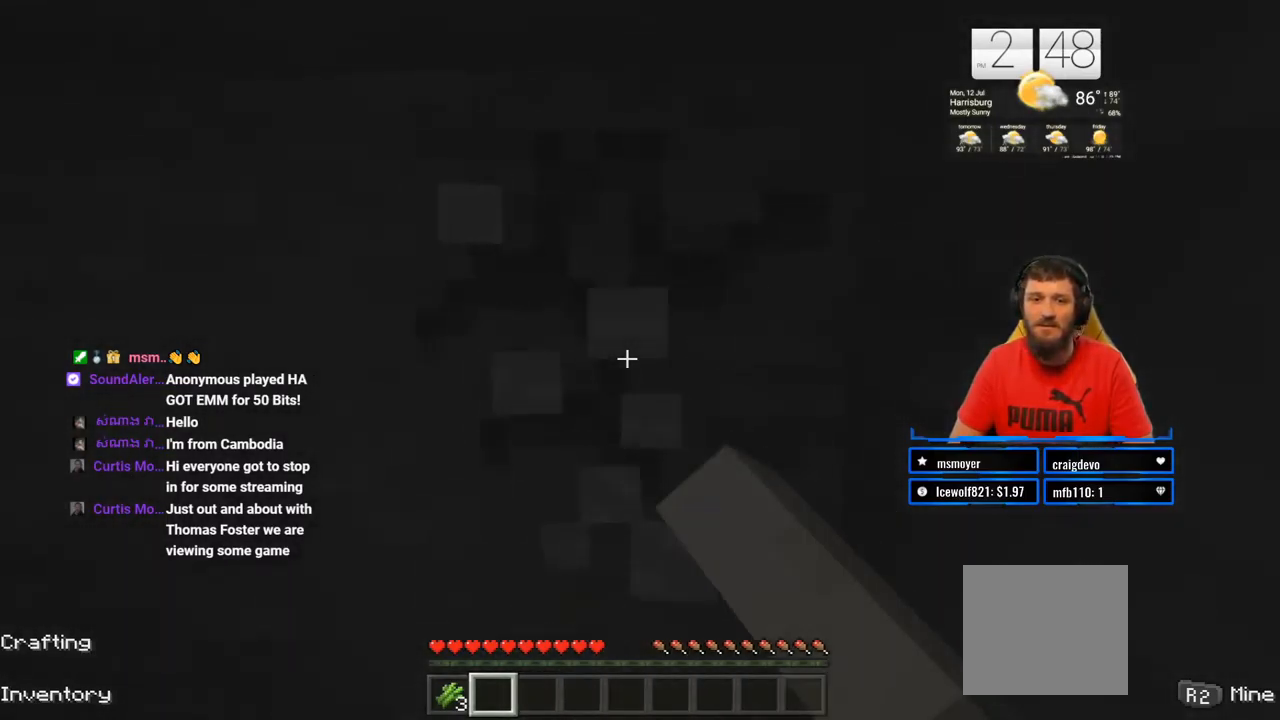
{"buttons": ["R2"], "left_stick": "down", "right_stick": "center", "events": [[17, "left_stick", "down"]]}
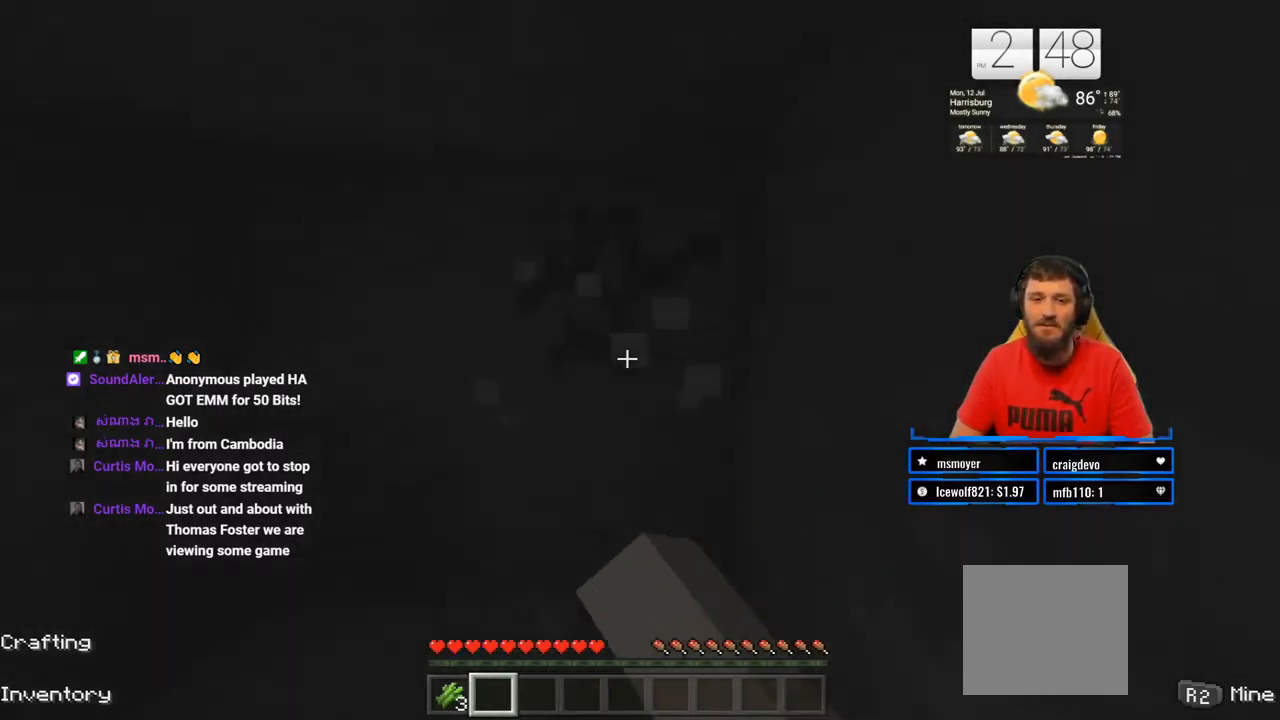
{"buttons": [], "left_stick": "down", "right_stick": "left", "events": [[133, "right_stick", "left"], [183, "R2", "up"]]}
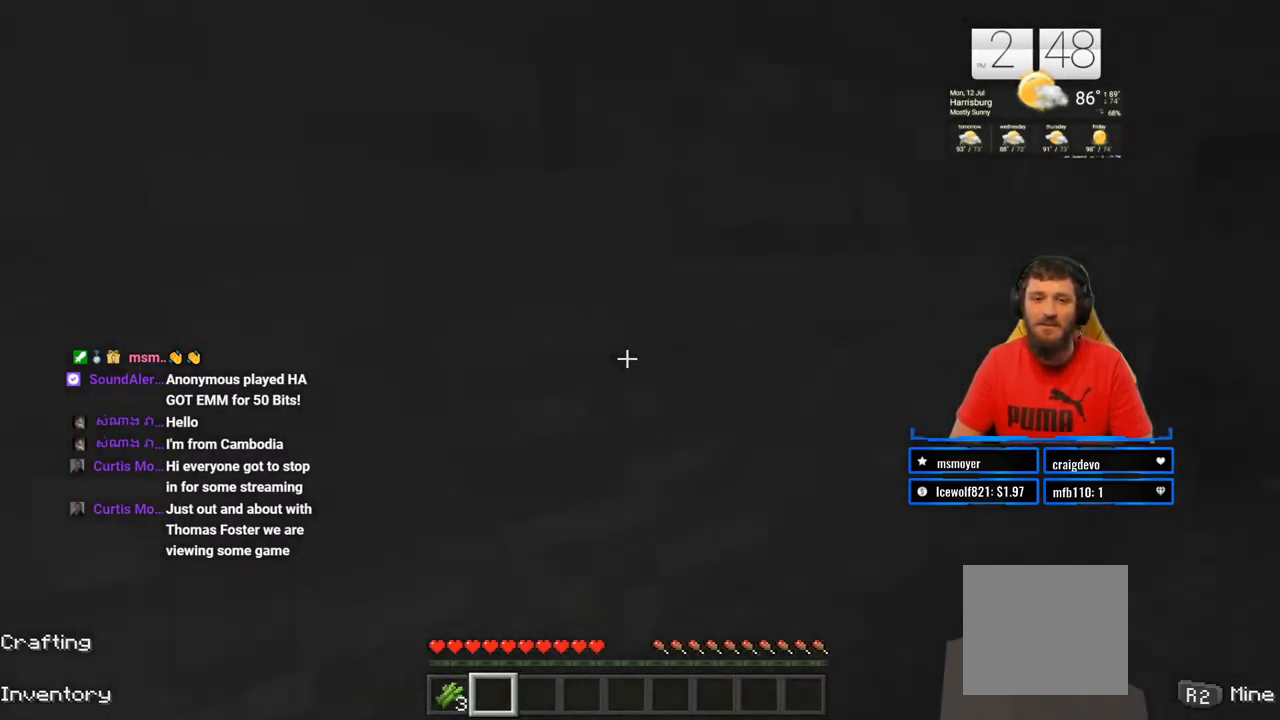
{"buttons": [], "left_stick": "down-left", "right_stick": "left", "events": [[467, "left_stick", "down-left"]]}
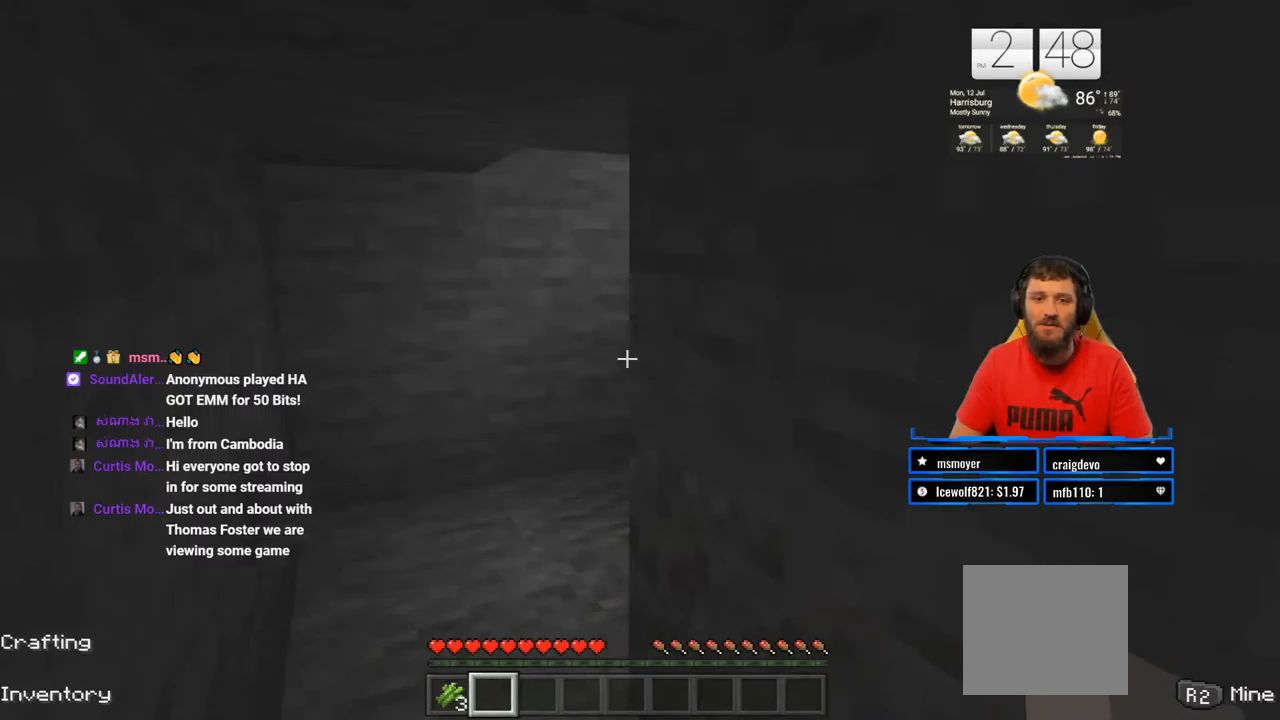
{"buttons": [], "left_stick": "up-left", "right_stick": "right", "events": [[33, "left_stick", "left"], [33, "right_stick", "center"], [83, "left_stick", "up-left"], [483, "right_stick", "right"]]}
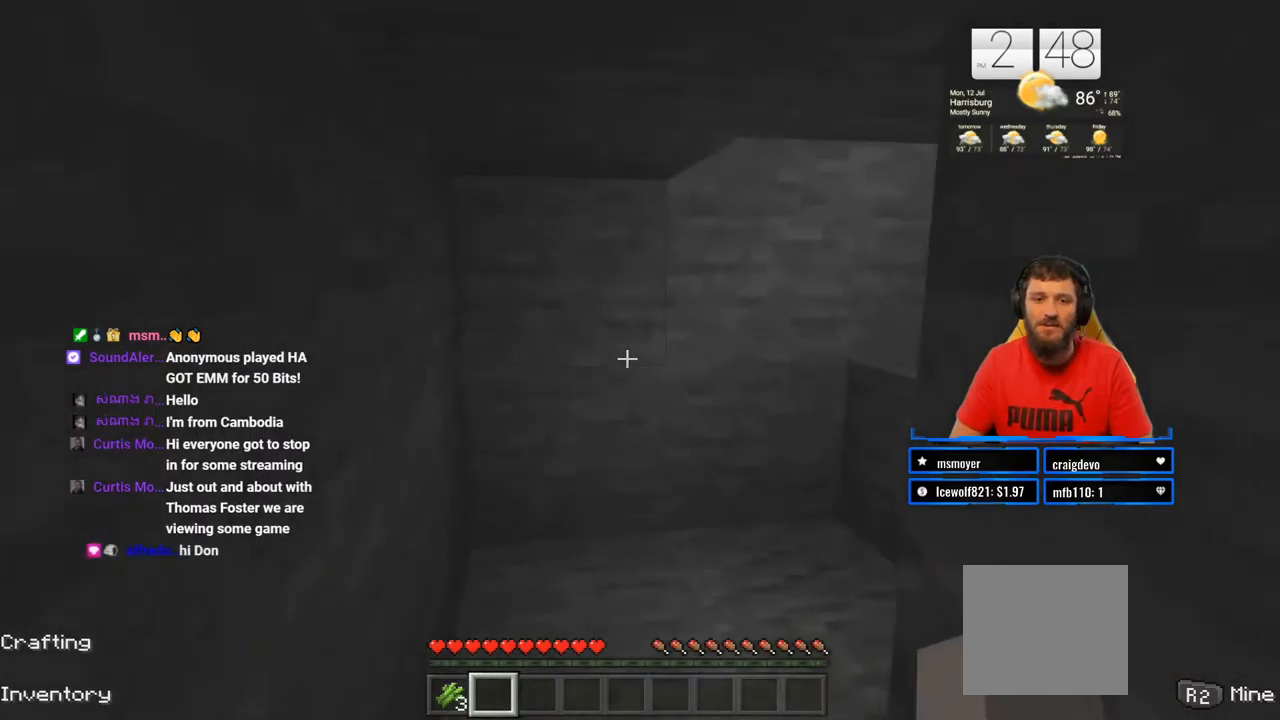
{"buttons": [], "left_stick": "left", "right_stick": "right", "events": [[417, "left_stick", "left"]]}
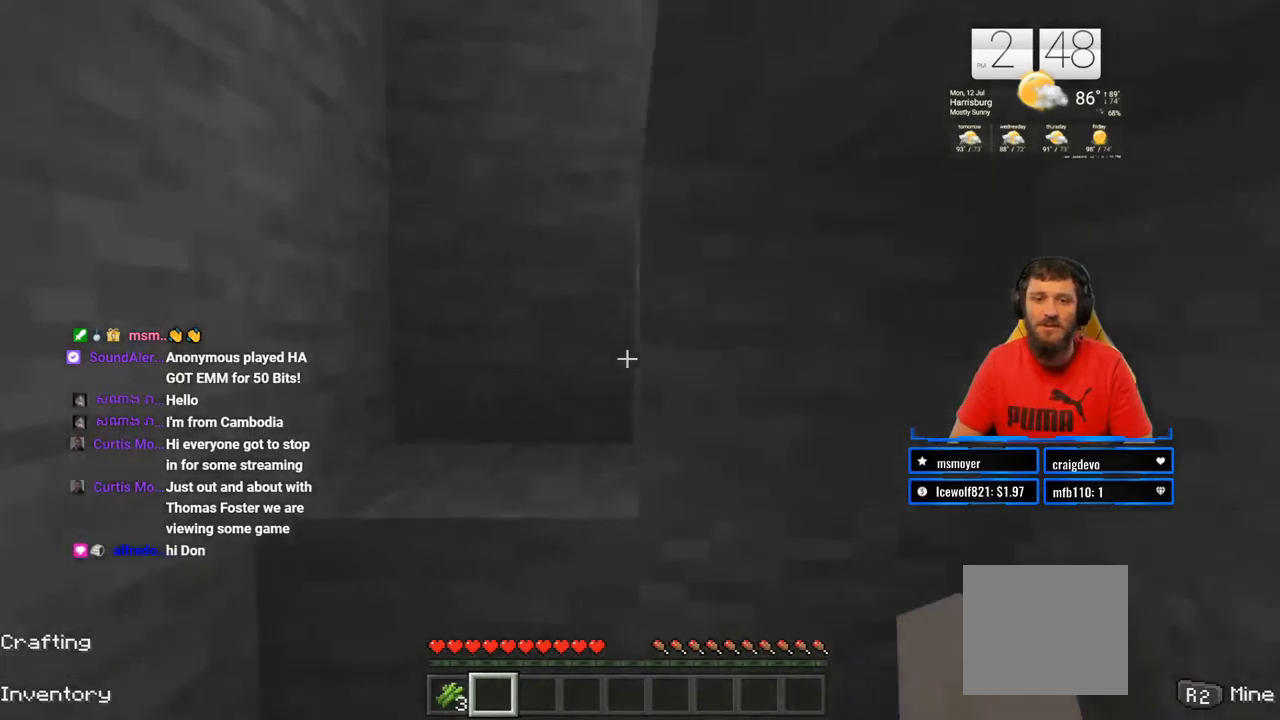
{"buttons": [], "left_stick": "left", "right_stick": "center", "events": [[183, "right_stick", "center"], [267, "right_stick", "up-left"], [483, "right_stick", "center"]]}
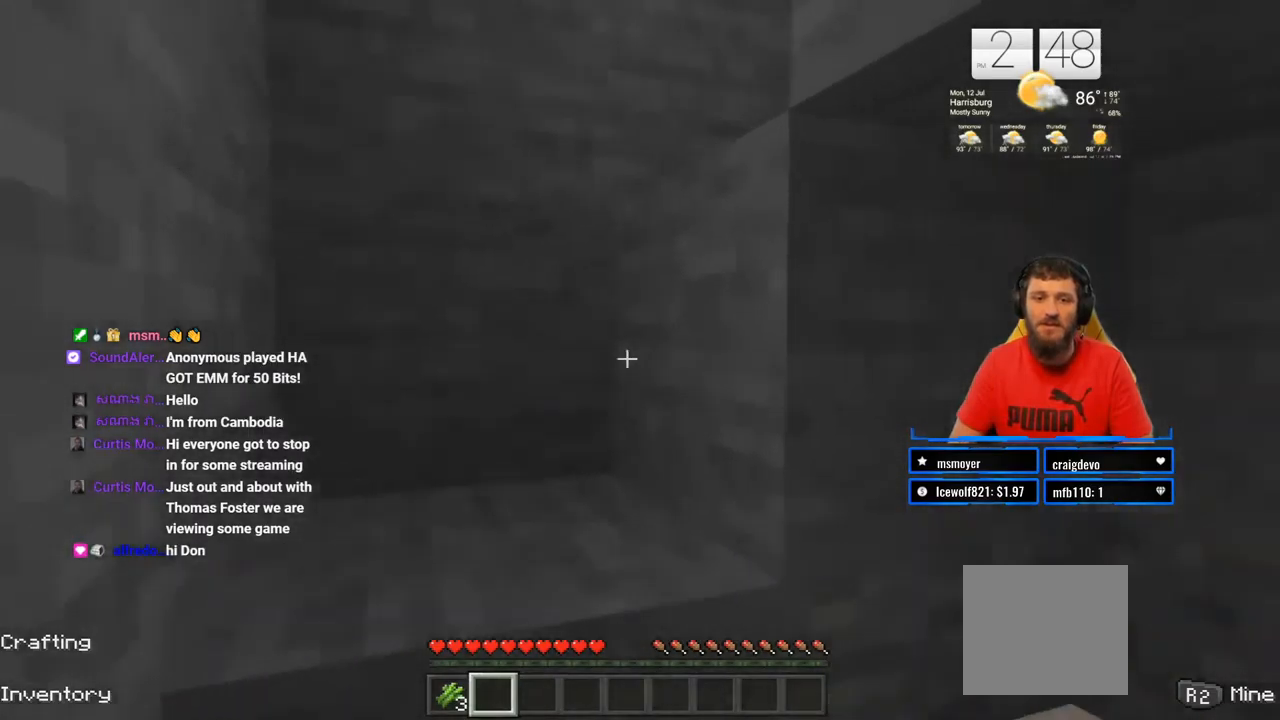
{"buttons": [], "left_stick": "up-left", "right_stick": "right", "events": [[83, "CROSS", "down"], [250, "CROSS", "up"], [350, "left_stick", "up-left"], [400, "right_stick", "right"]]}
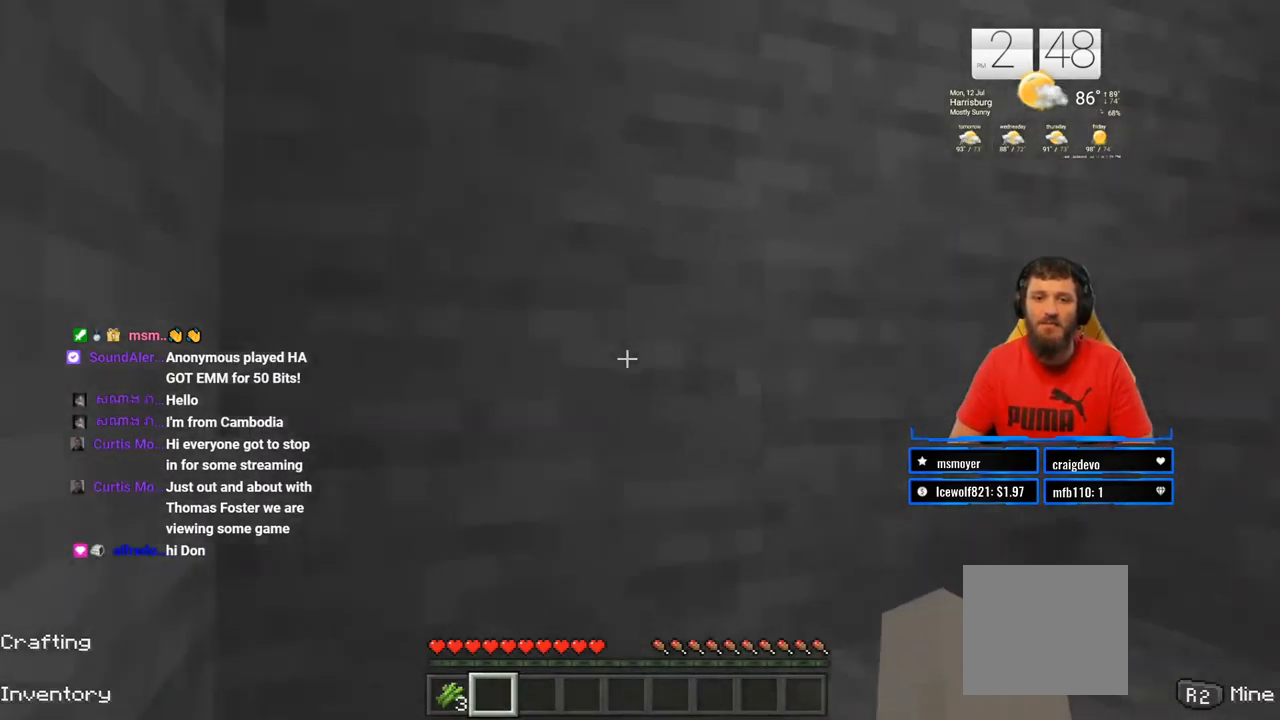
{"buttons": ["CROSS"], "left_stick": "up", "right_stick": "center", "events": [[200, "right_stick", "center"], [267, "CROSS", "down"], [333, "left_stick", "up"]]}
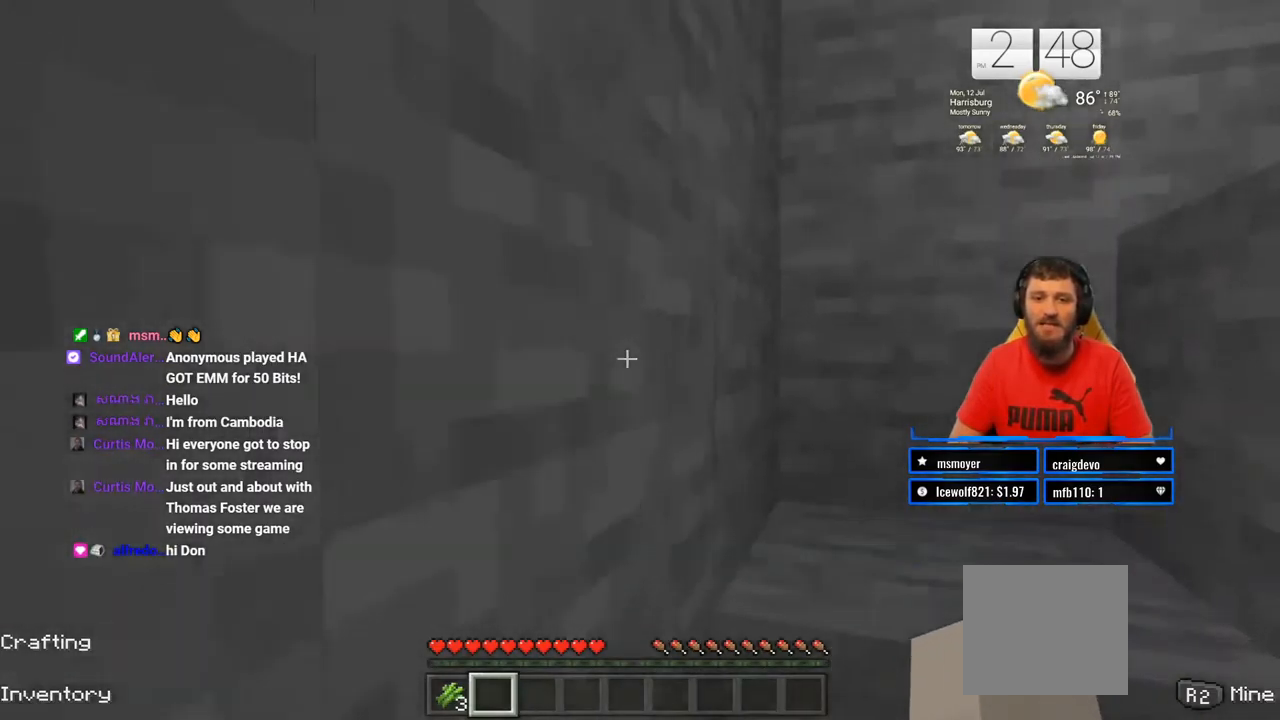
{"buttons": [], "left_stick": "up", "right_stick": "center", "events": [[83, "CROSS", "up"], [83, "right_stick", "right"], [217, "right_stick", "center"], [283, "CROSS", "down"], [450, "CROSS", "up"]]}